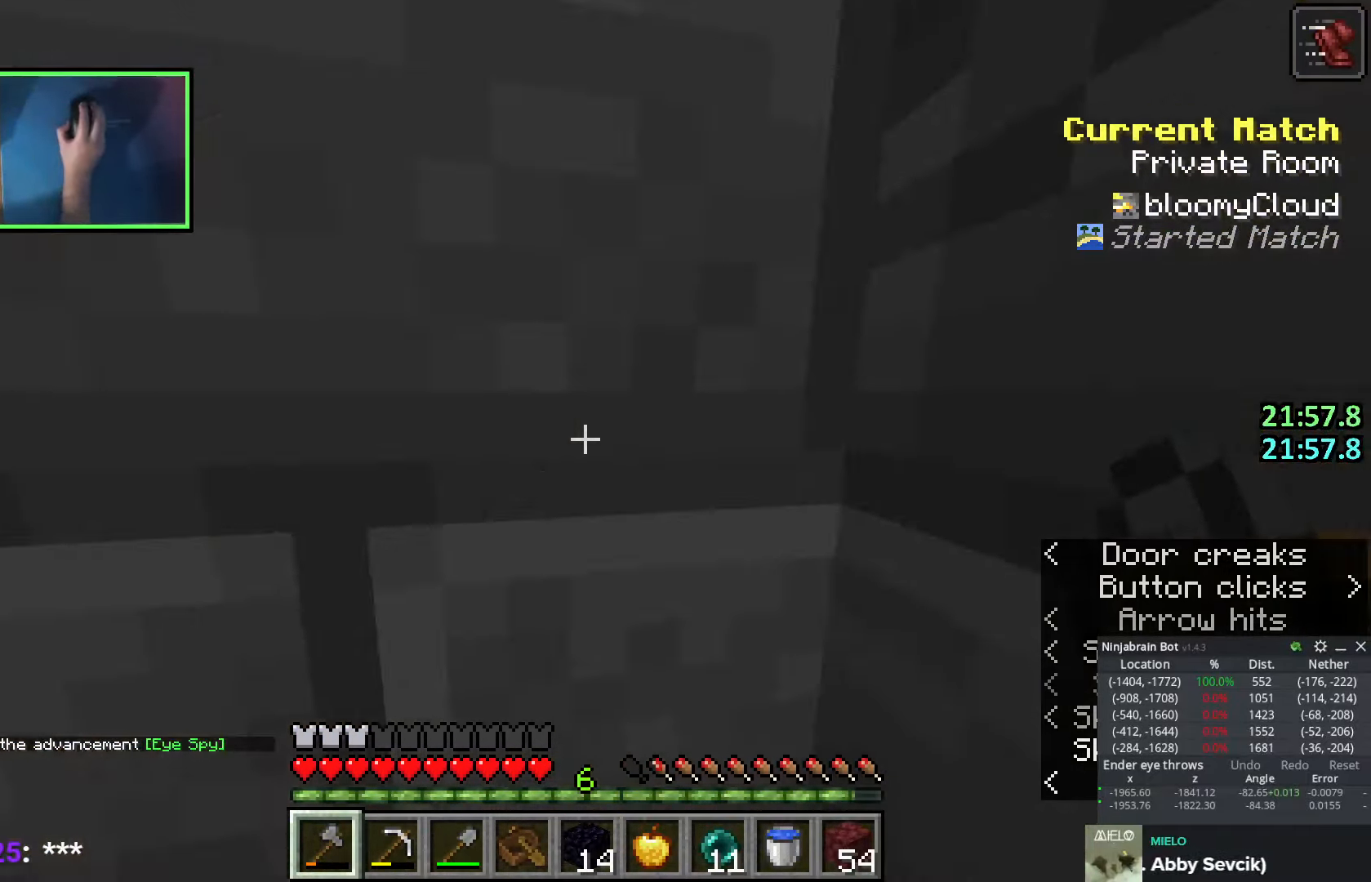
Gameplay with keyboard; each line is a JSON object with the keys held at the frame after it. "events" lists presses ("down") and releases ("up") of "a", "ctrl", "d", "e", "q", "s", "shift", "space" and "w" between this image and that frame as [ms after this image, input, new state], when the widget could be followed in between. No other keys are recorded. Mouse input is not recorded.
{"keys": ["w"], "events": []}
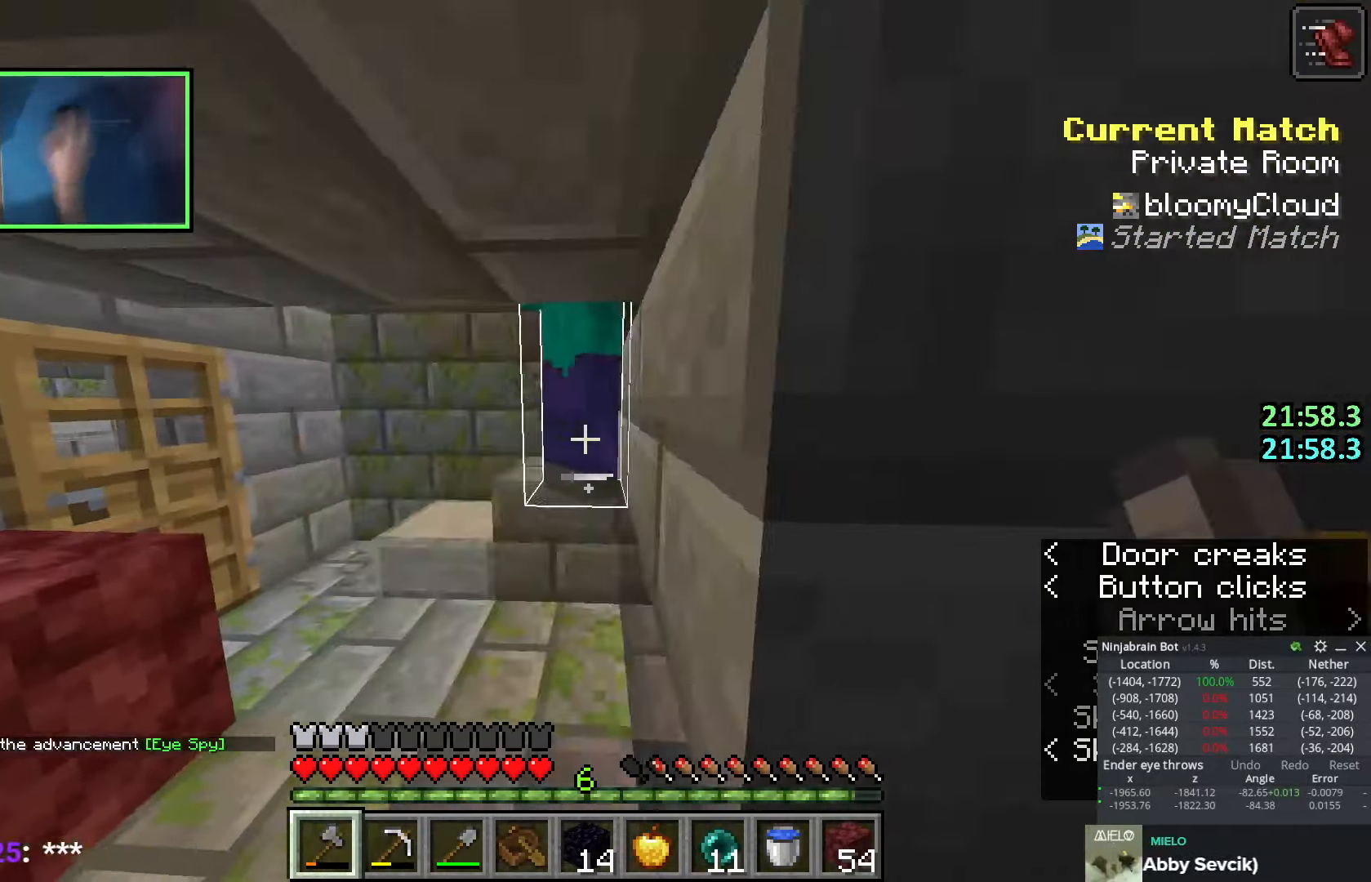
{"keys": [], "events": [[416, "w", "up"]]}
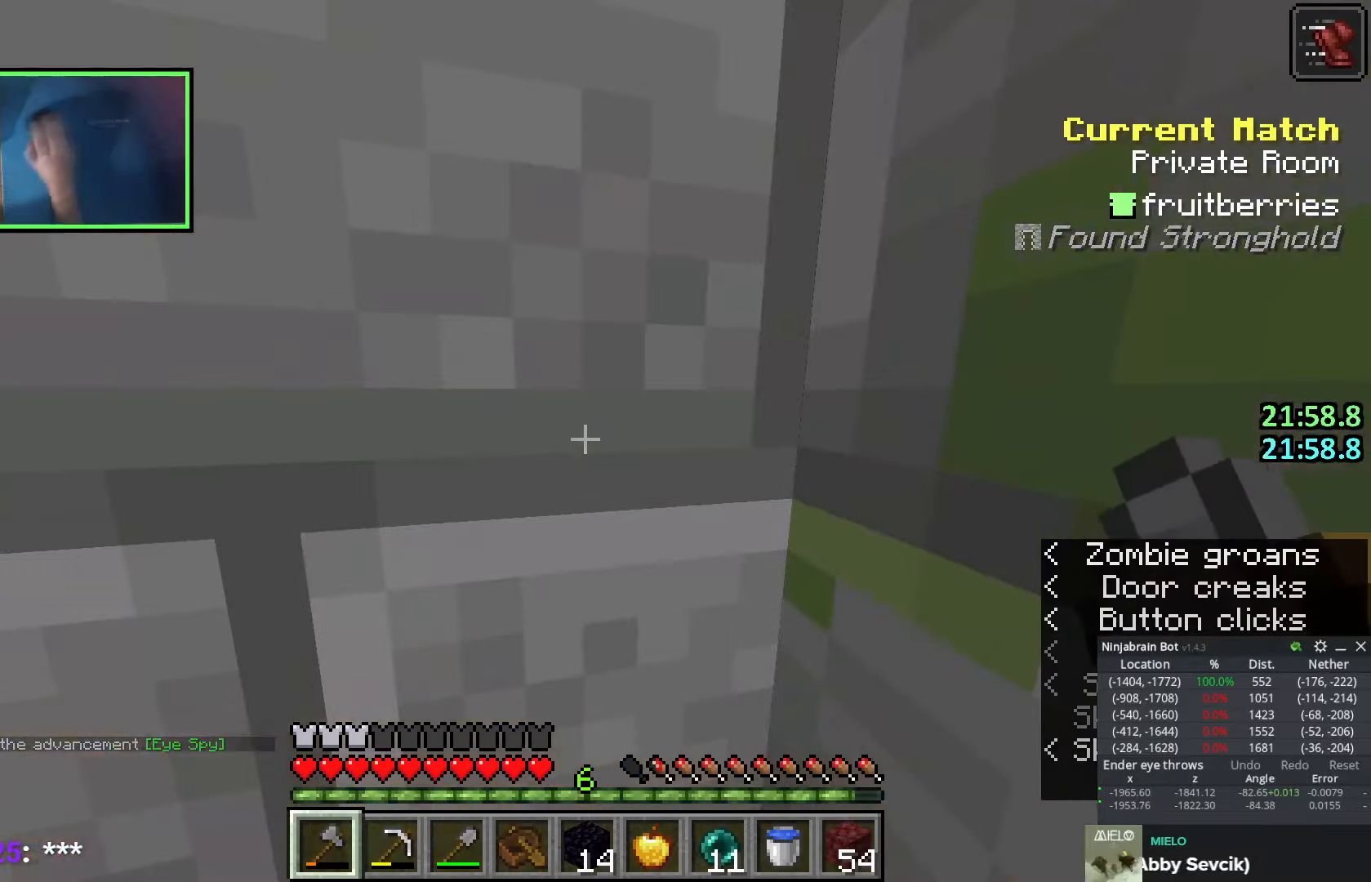
{"keys": ["w"], "events": [[66, "w", "down"]]}
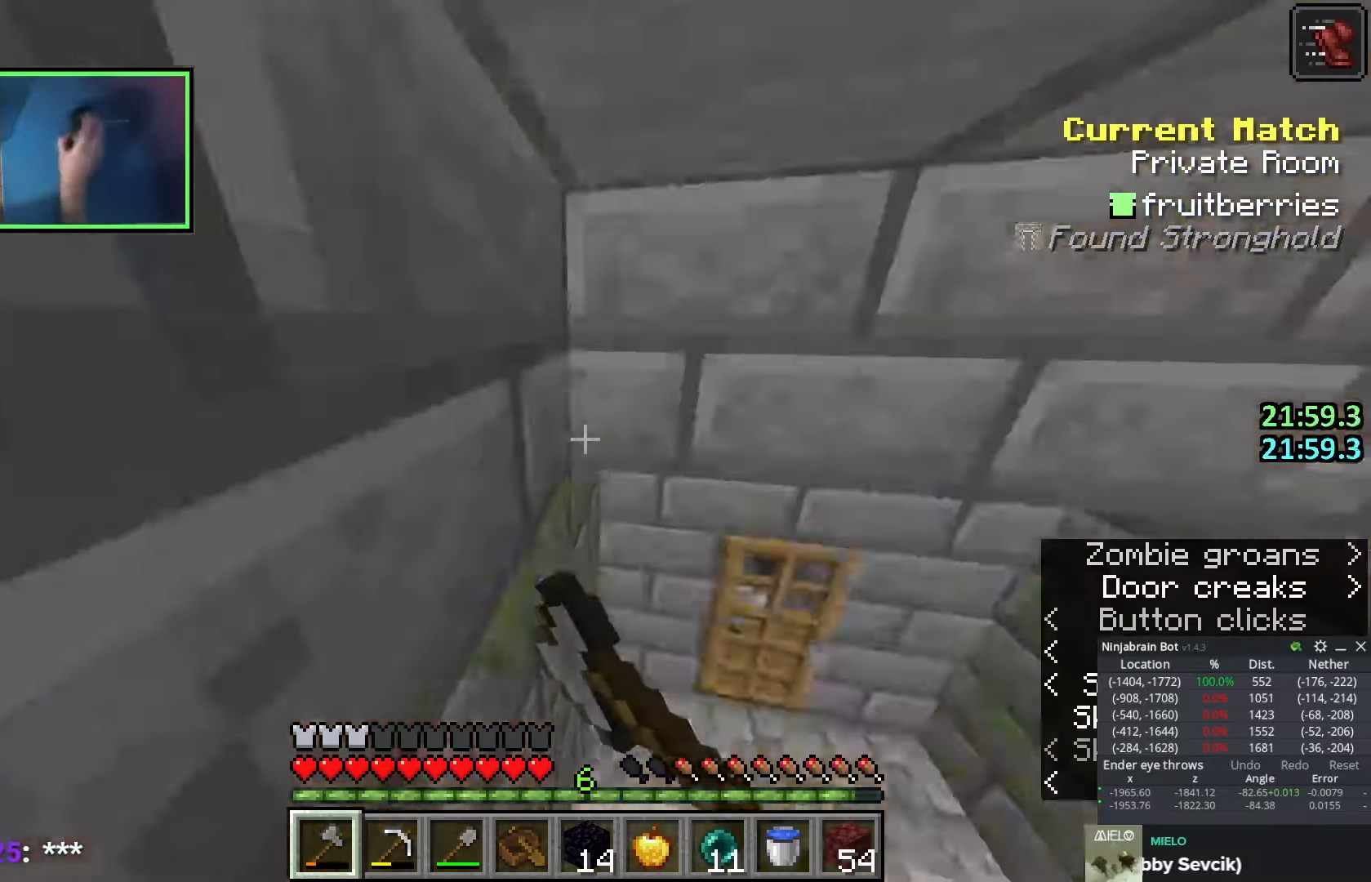
{"keys": ["w"], "events": [[133, "w", "up"], [450, "w", "down"]]}
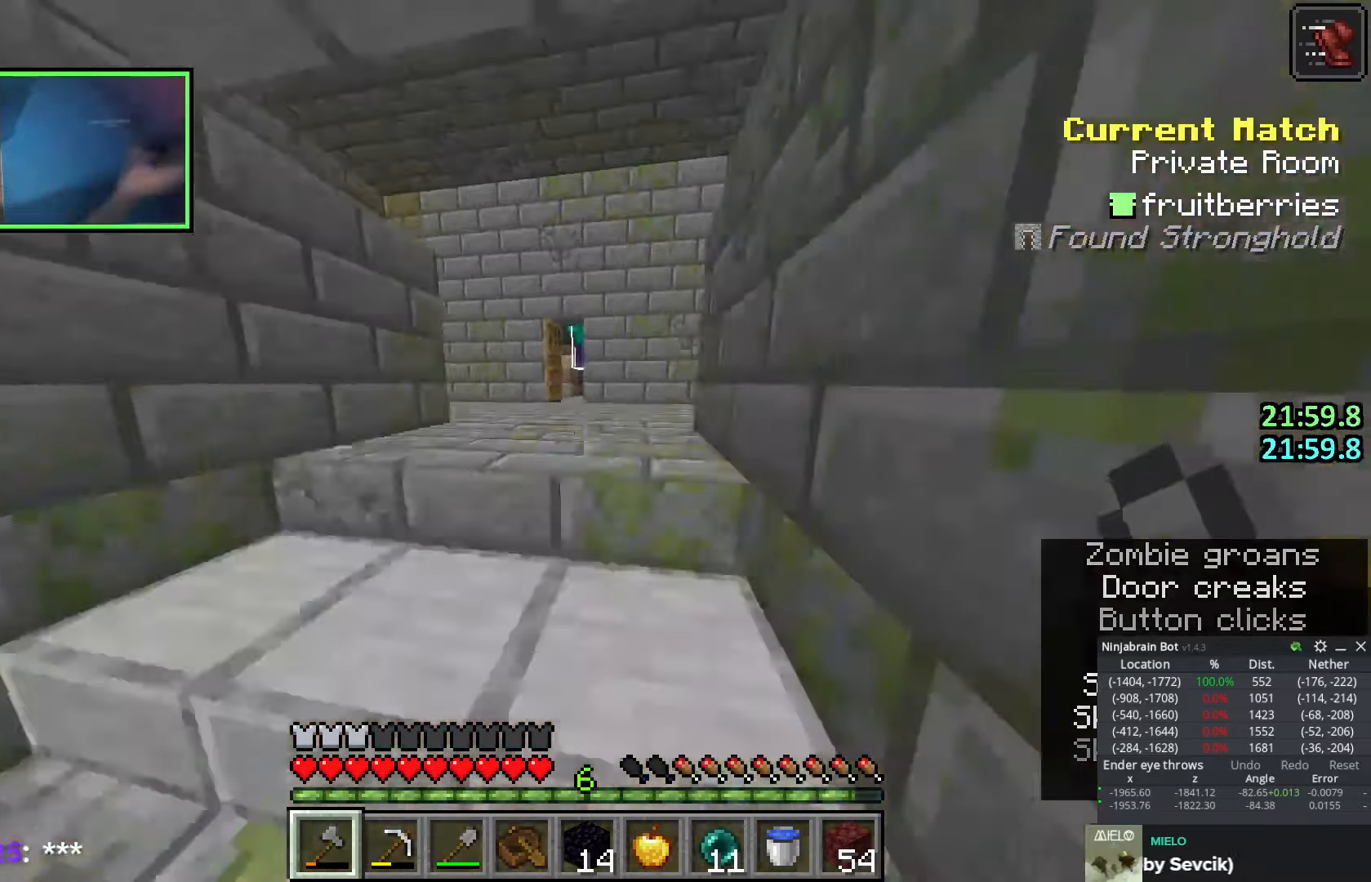
{"keys": [], "events": [[16, "w", "up"], [266, "w", "down"], [333, "w", "up"]]}
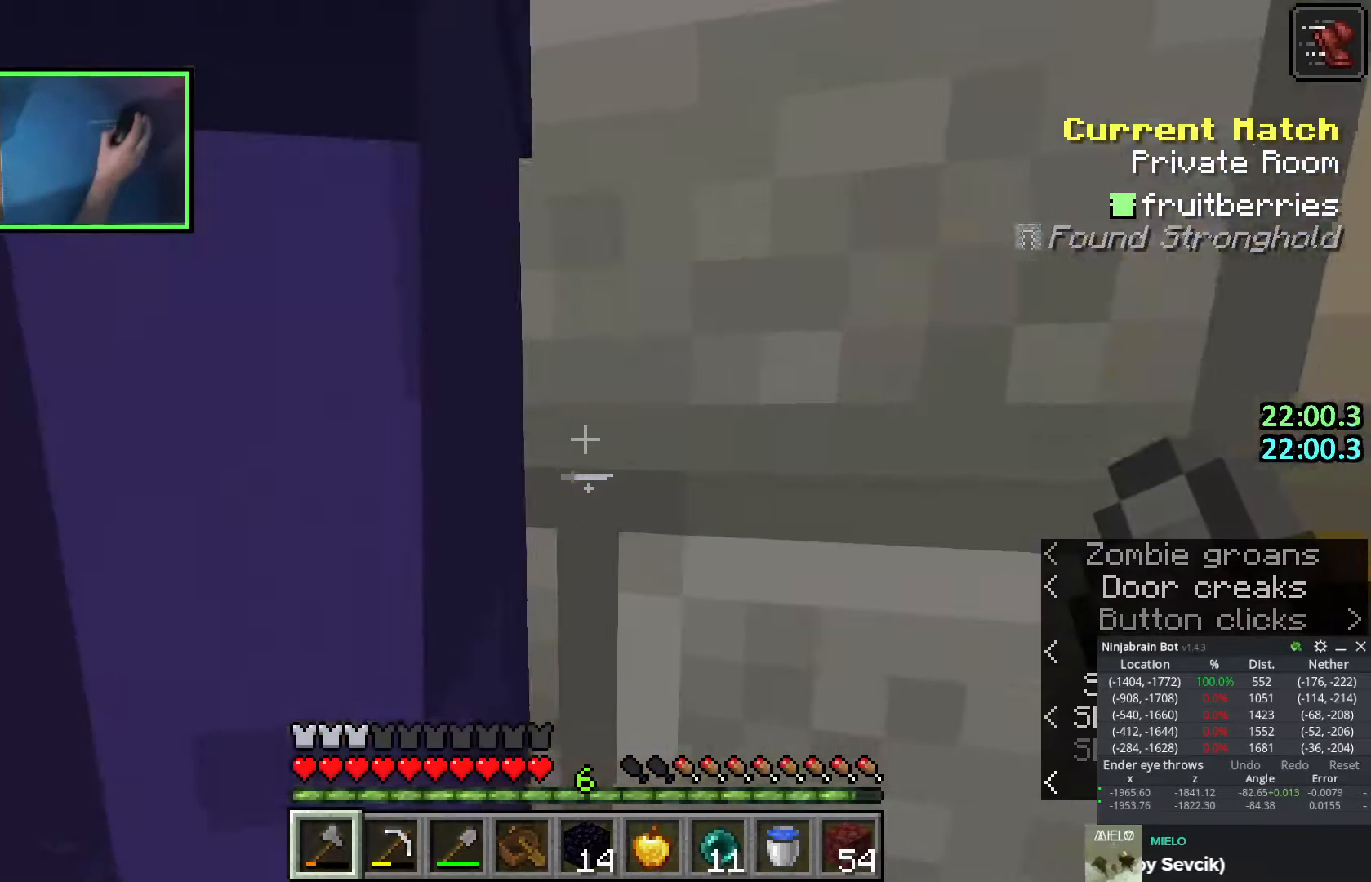
{"keys": [], "events": [[116, "s", "down"], [183, "s", "up"]]}
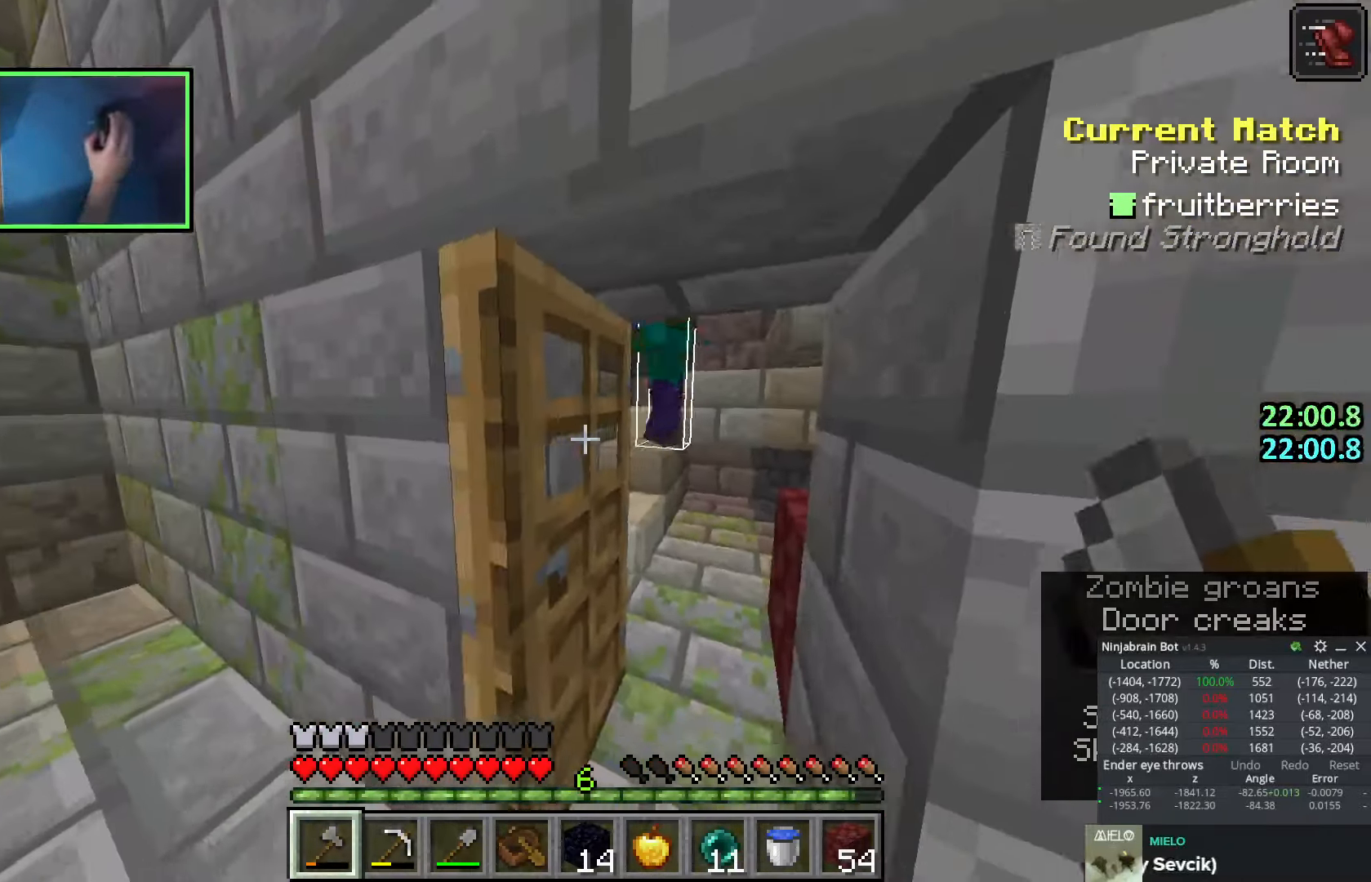
{"keys": [], "events": []}
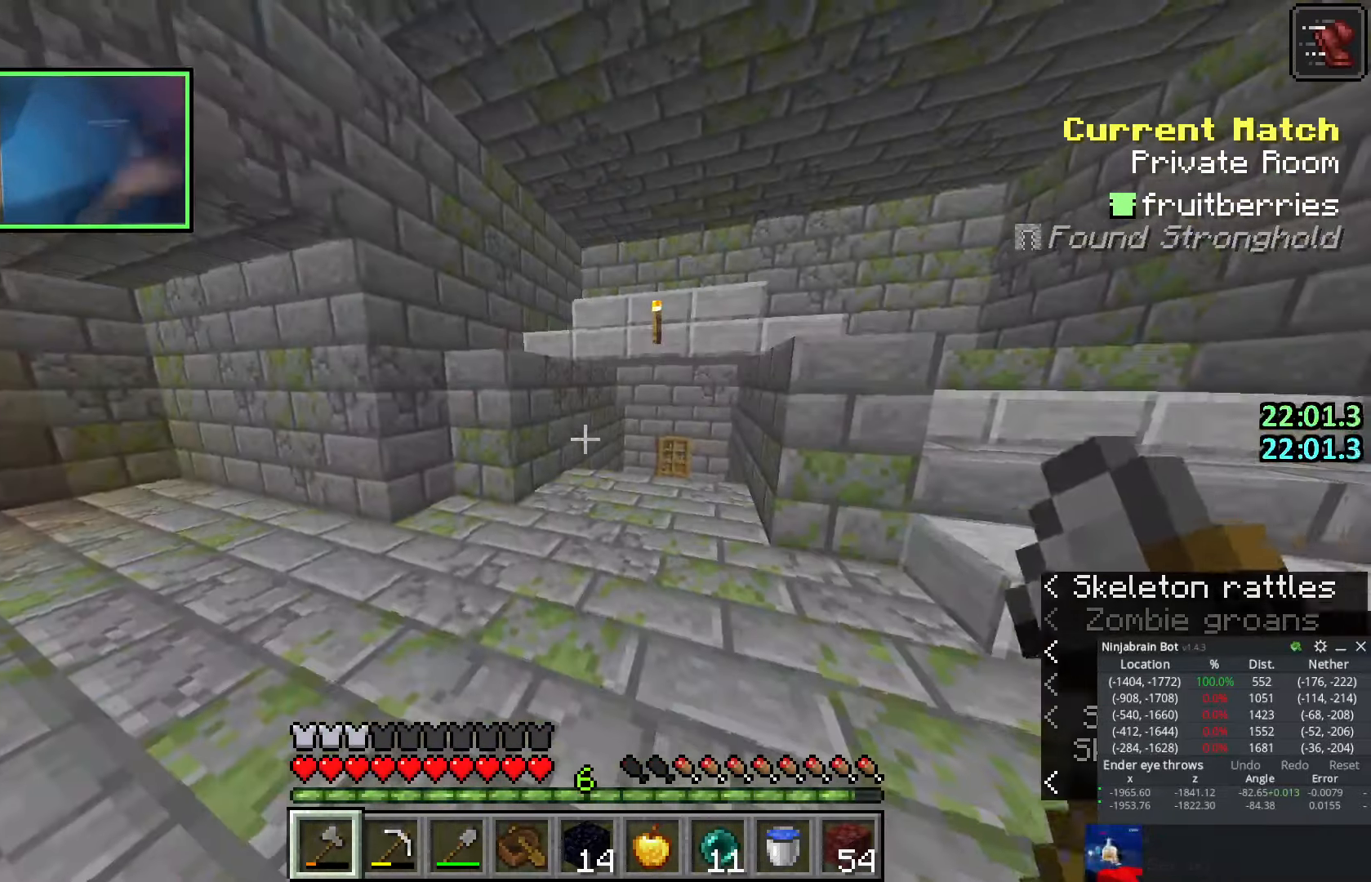
{"keys": [], "events": []}
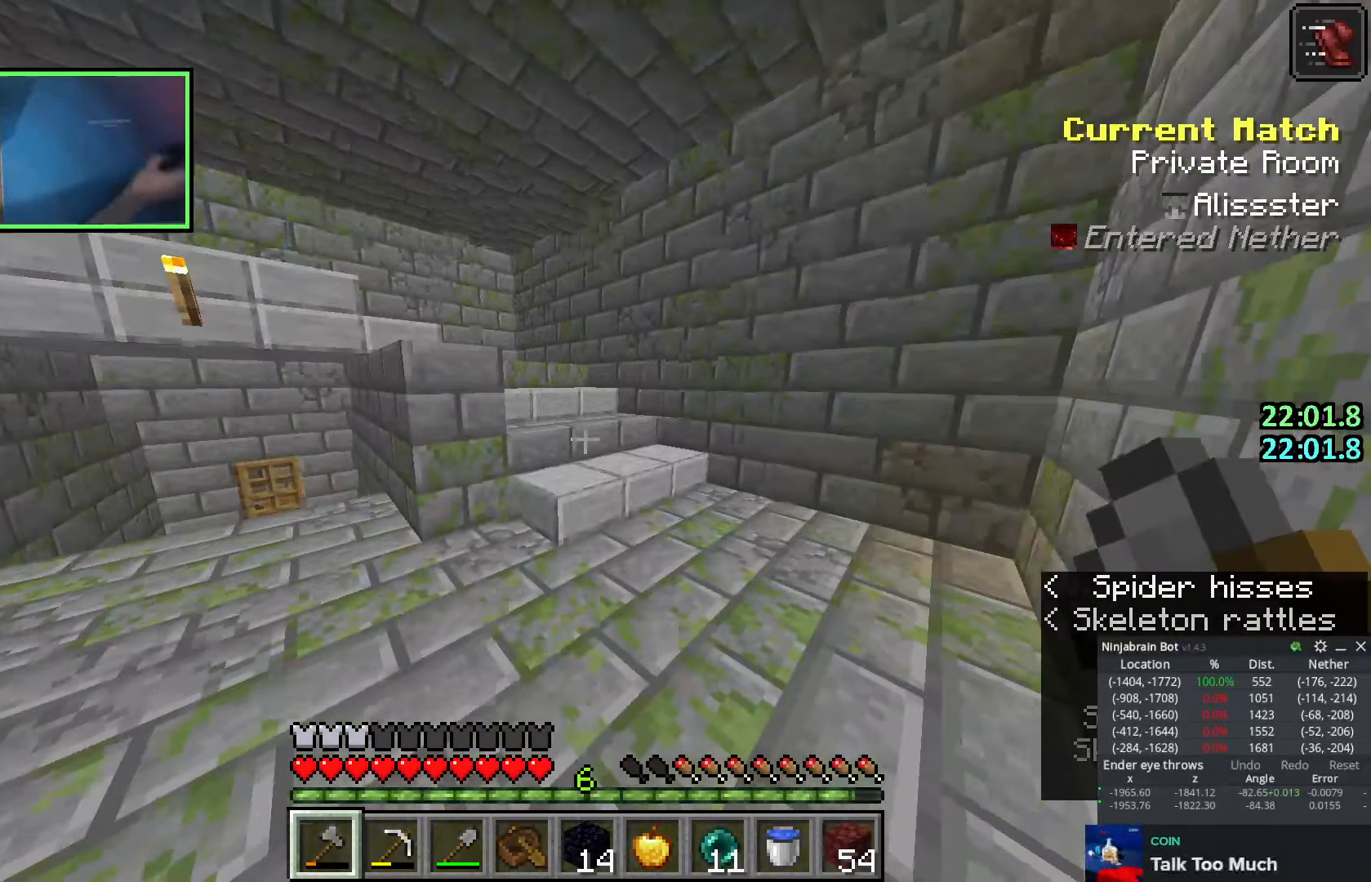
{"keys": ["w"], "events": [[150, "w", "down"]]}
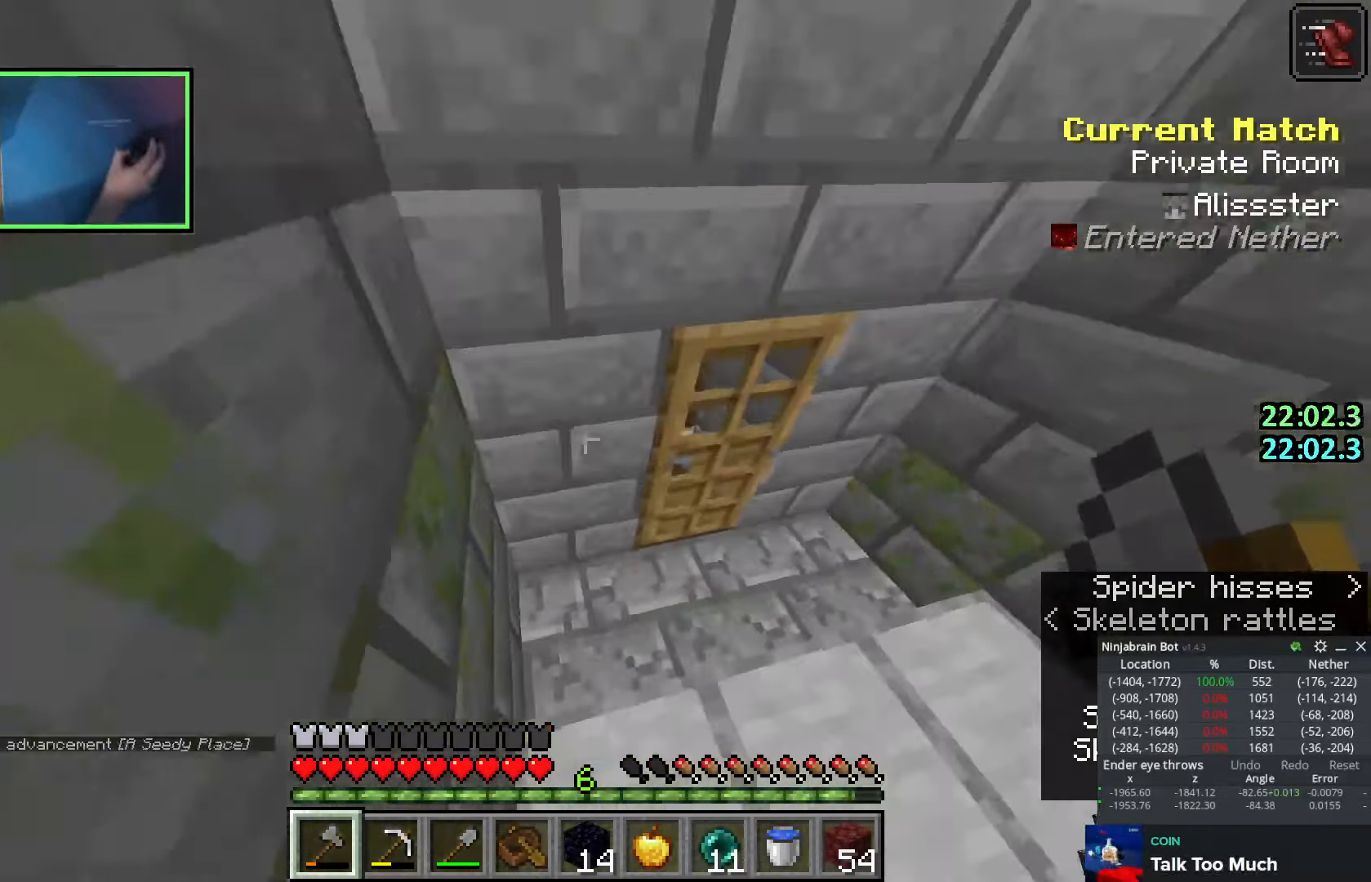
{"keys": ["w"], "events": []}
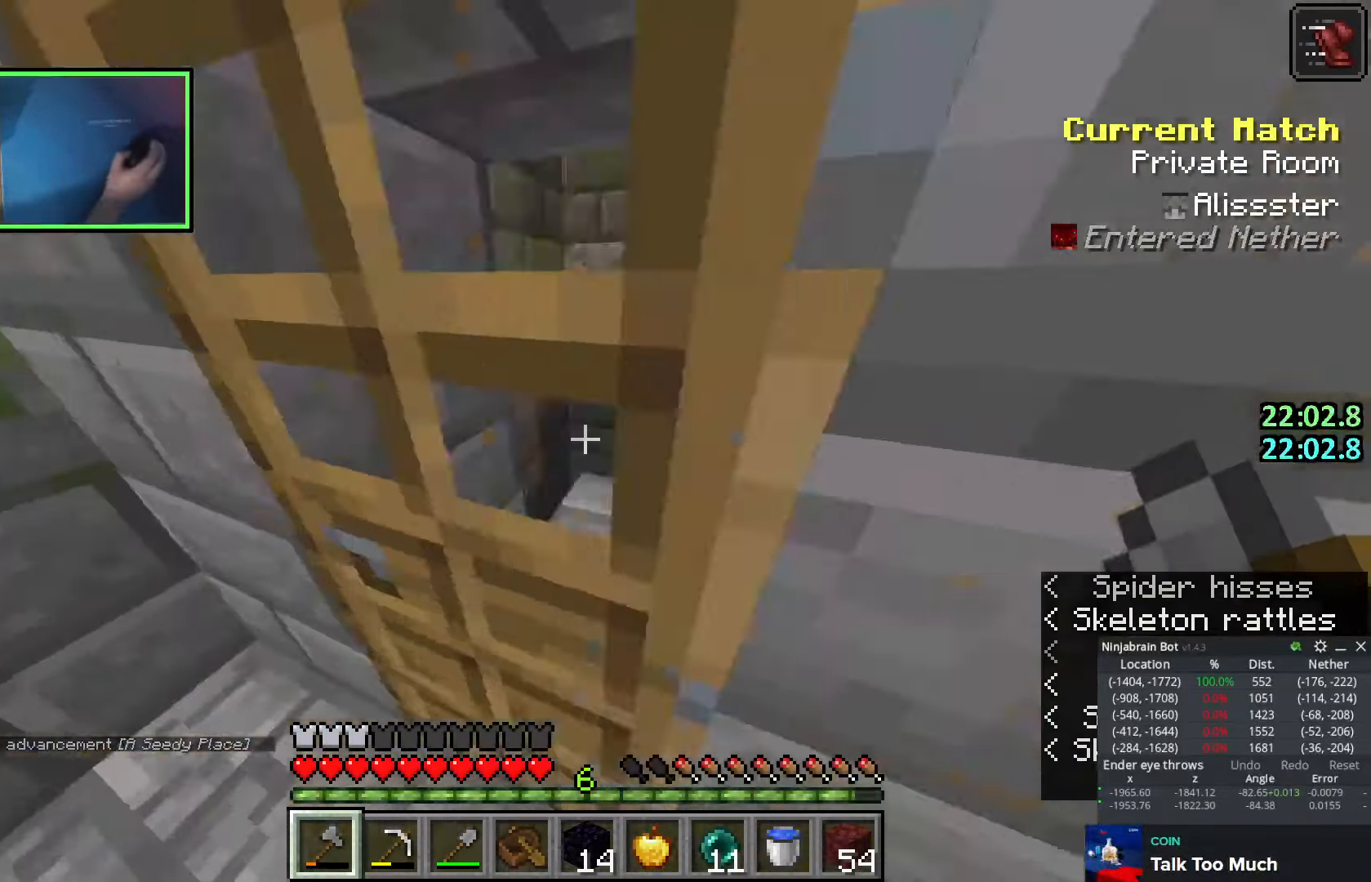
{"keys": ["w"], "events": []}
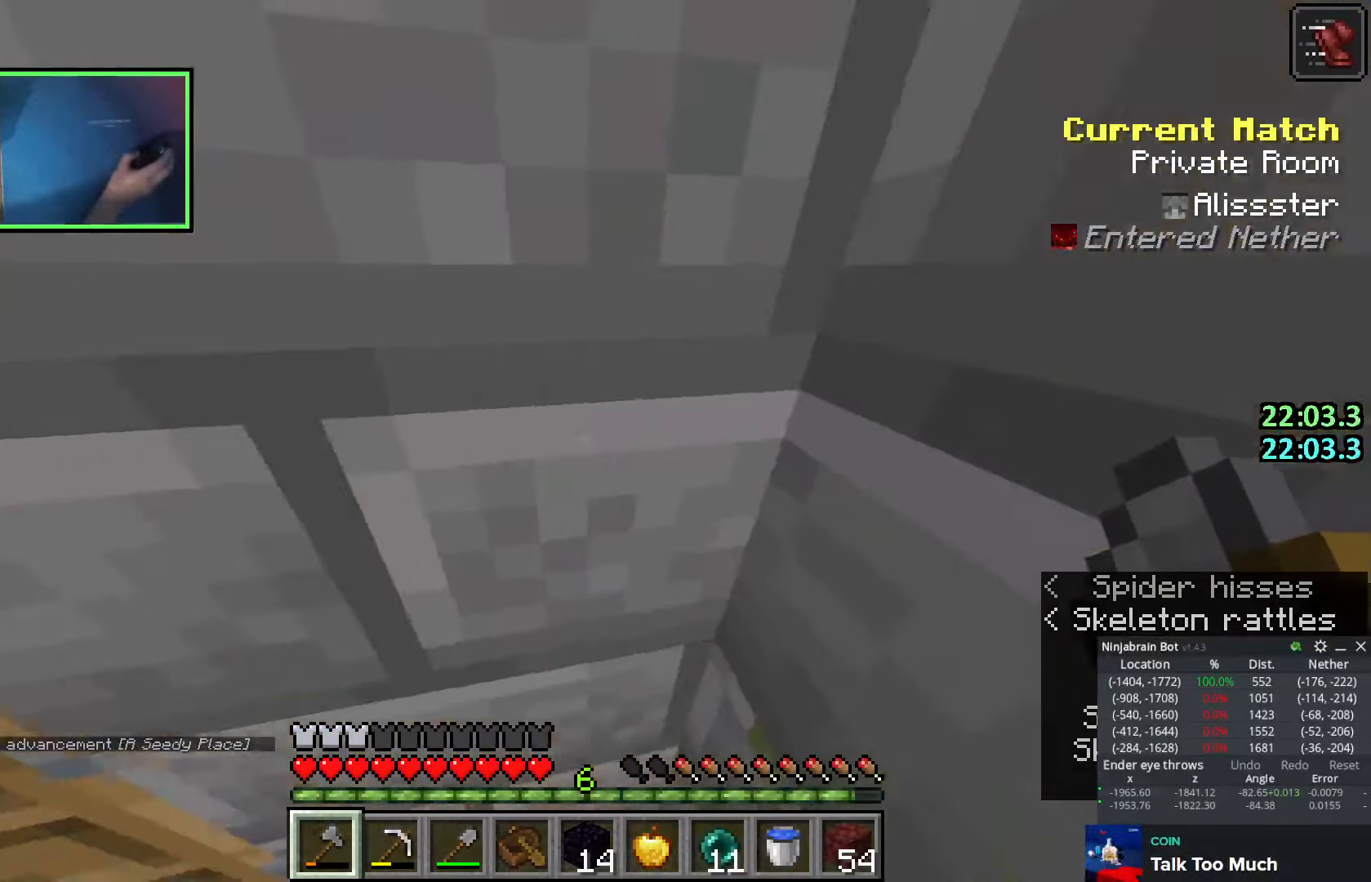
{"keys": ["w"], "events": []}
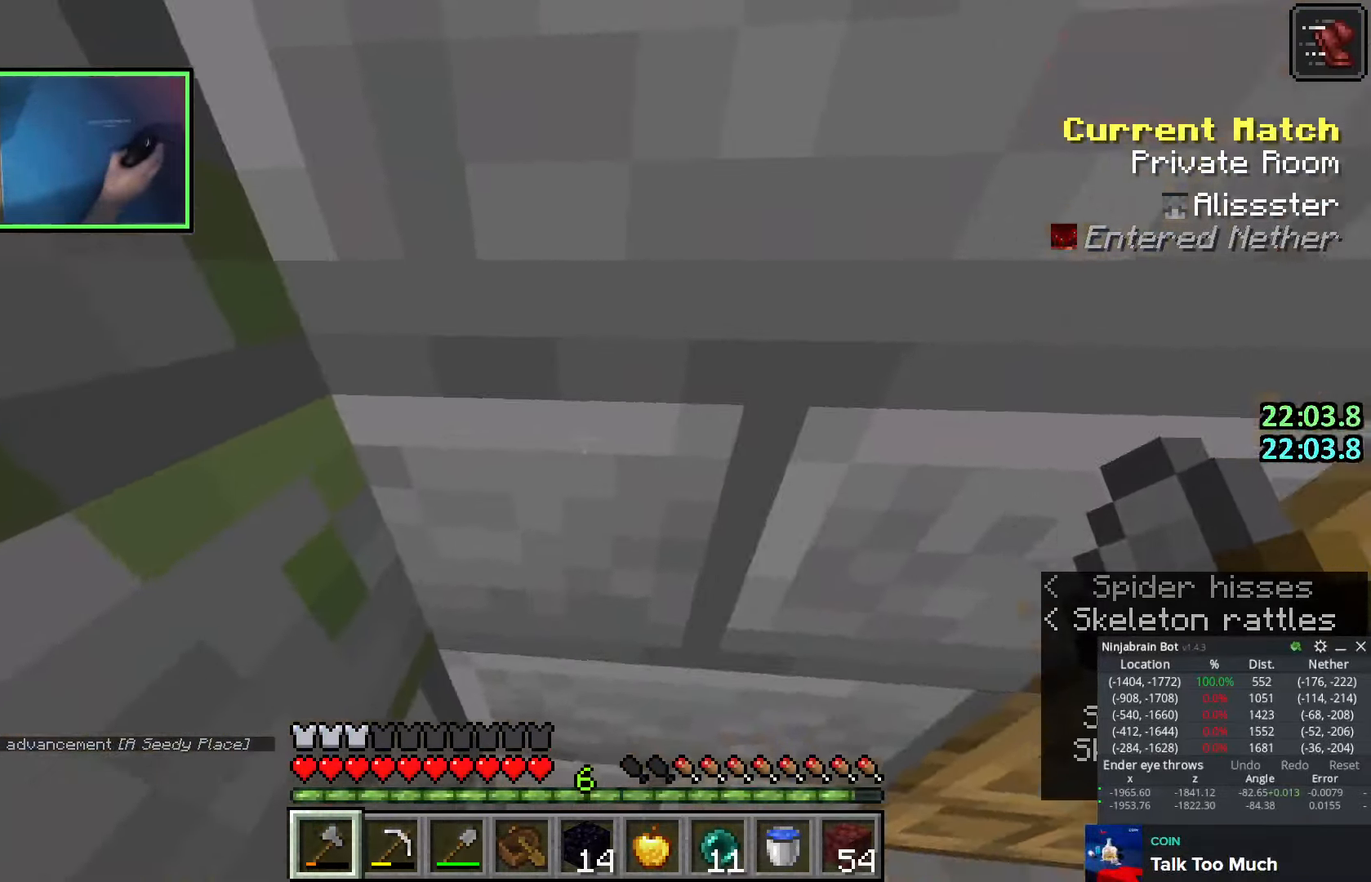
{"keys": ["w"], "events": []}
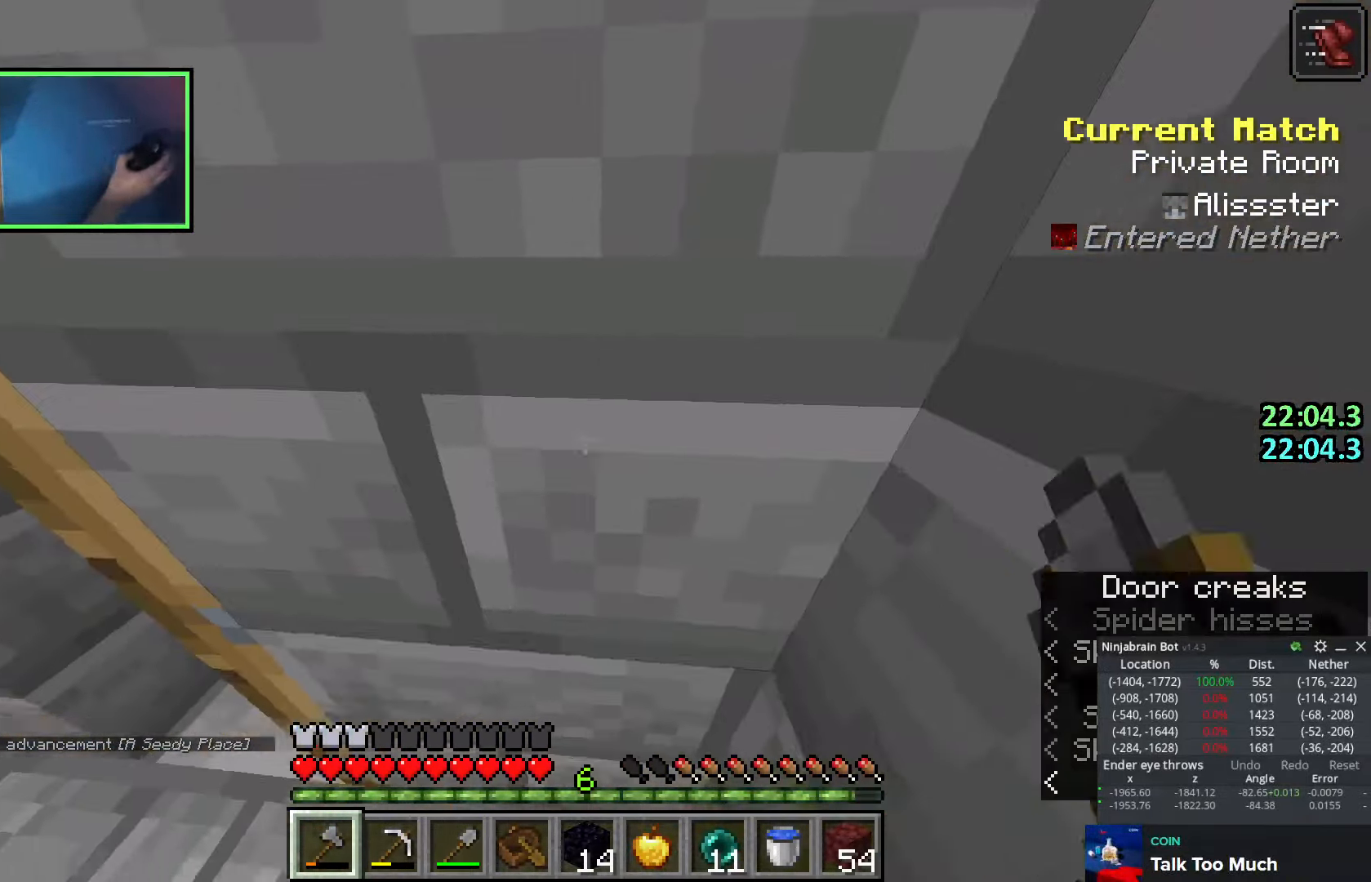
{"keys": ["w"], "events": []}
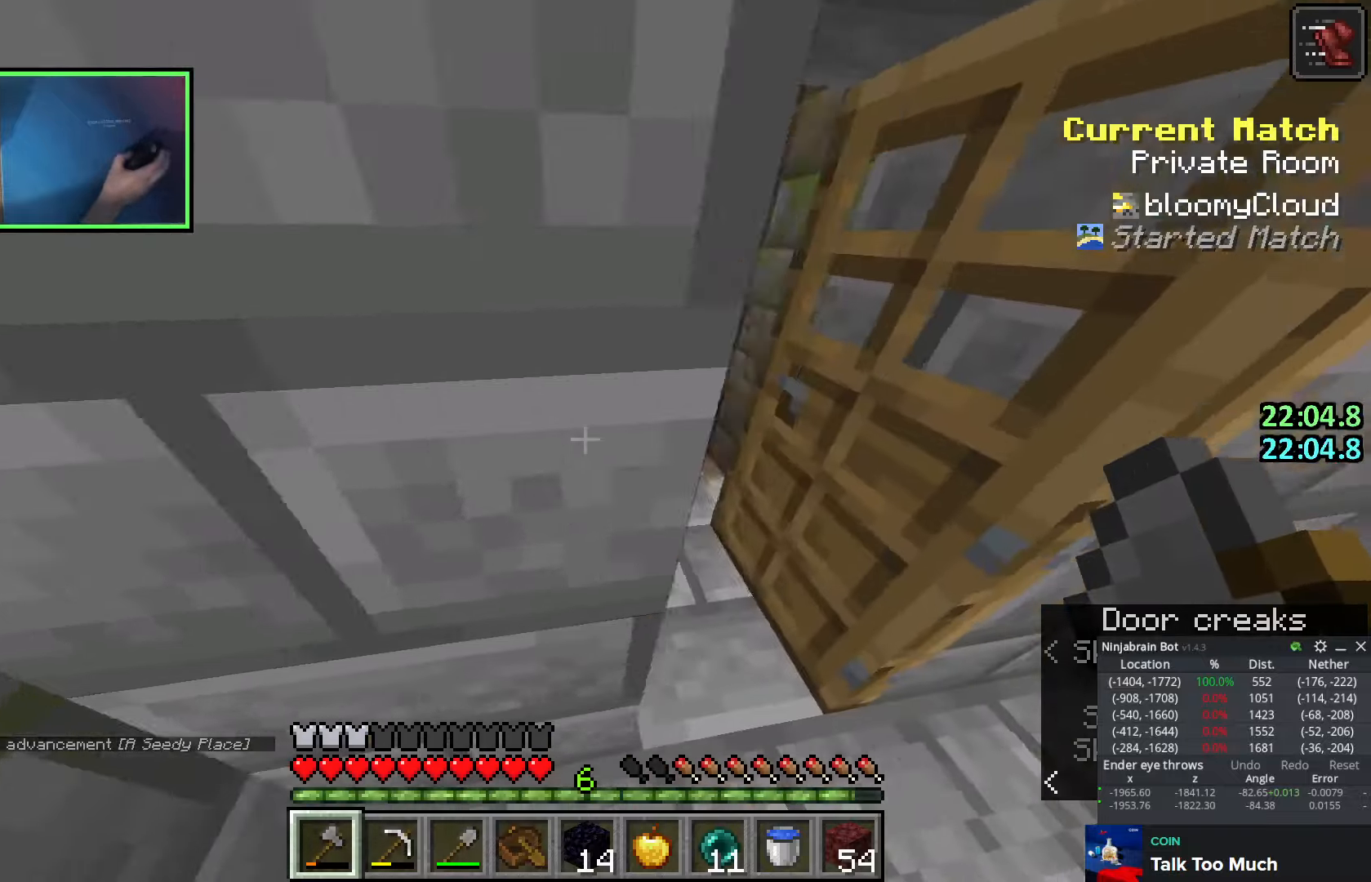
{"keys": ["w"], "events": []}
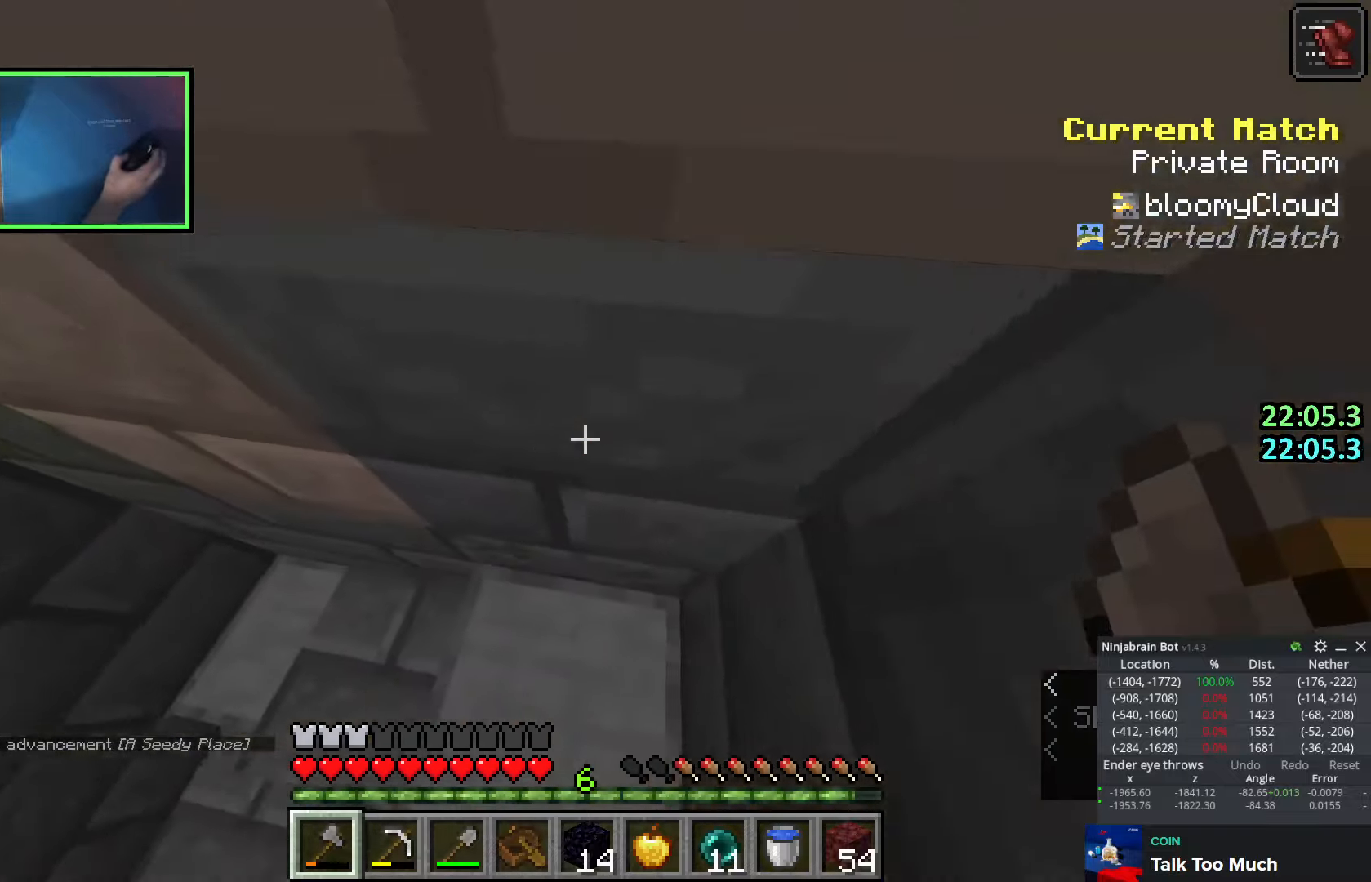
{"keys": ["w"], "events": []}
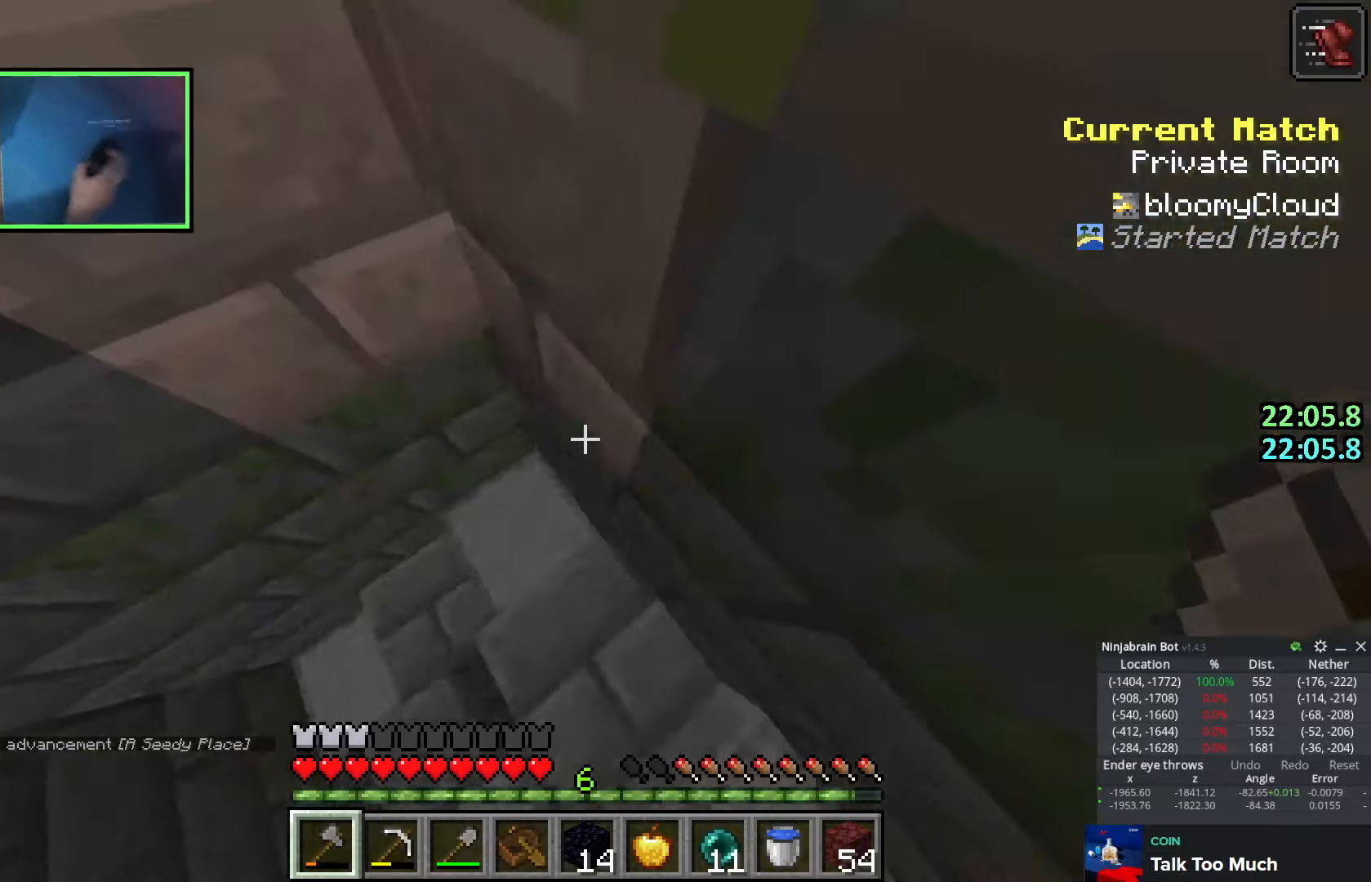
{"keys": [], "events": [[366, "e", "down"], [416, "w", "up"], [450, "e", "up"]]}
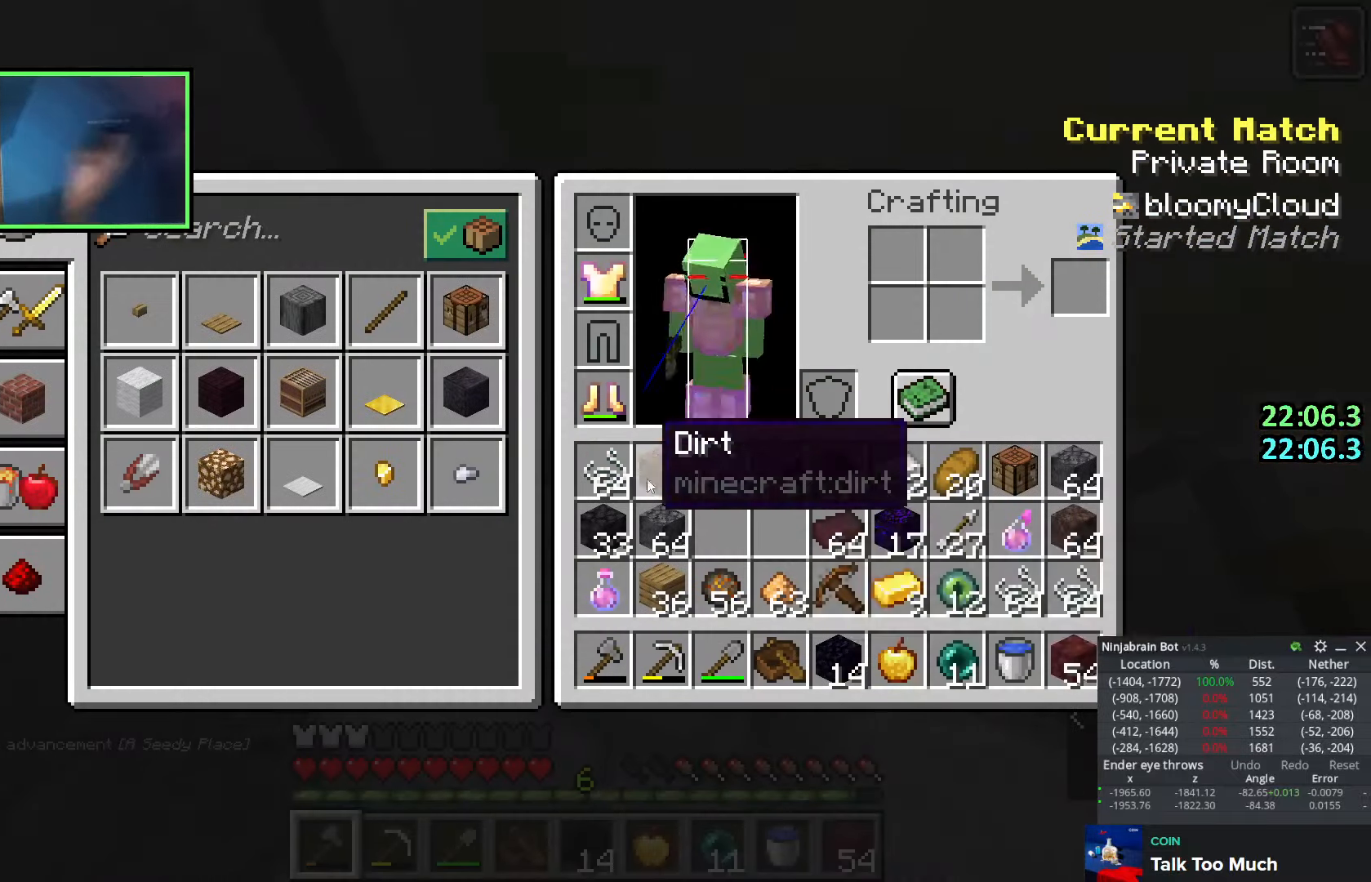
{"keys": [], "events": []}
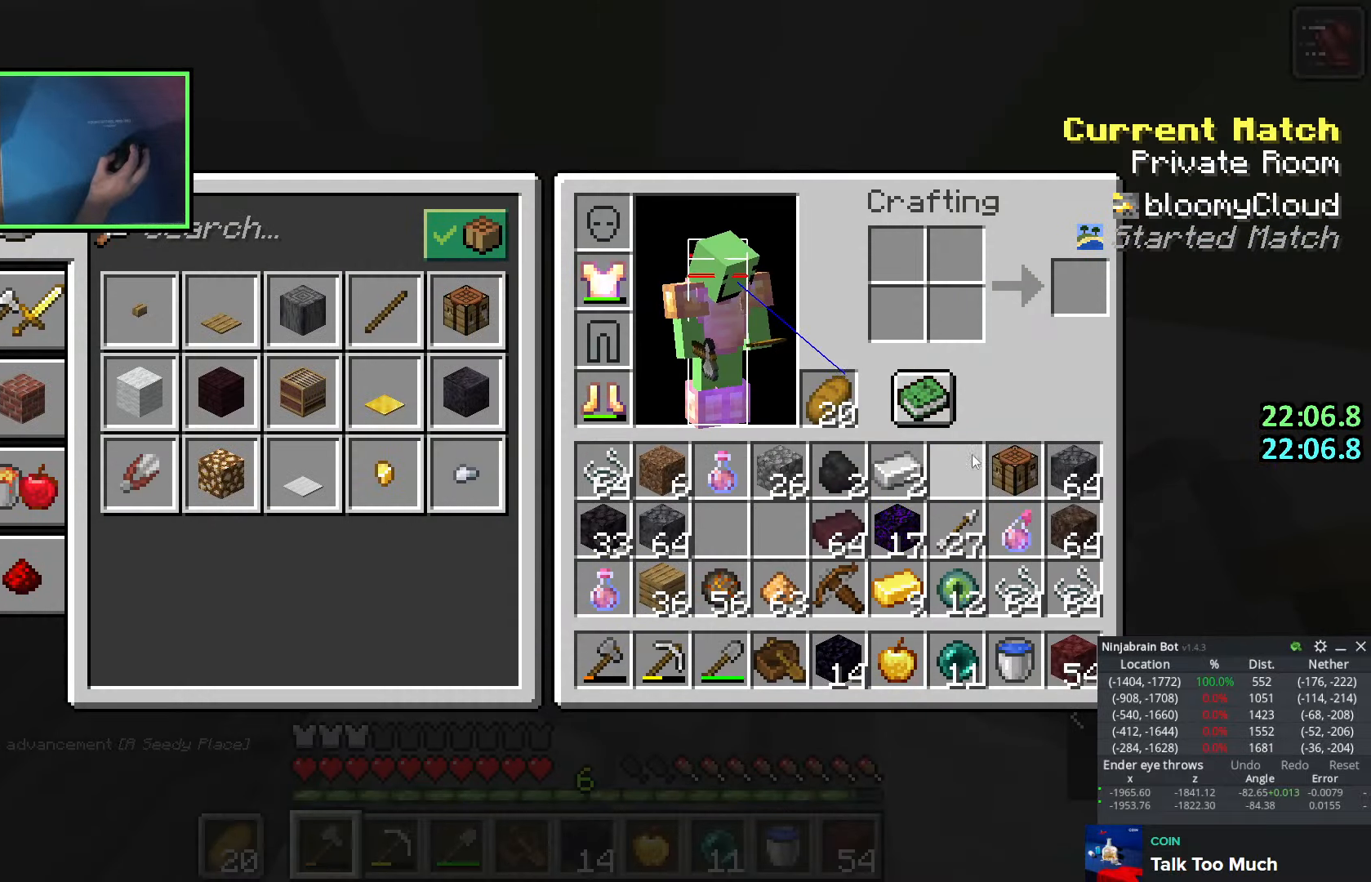
{"keys": ["w"], "events": [[150, "e", "down"], [200, "w", "down"], [250, "e", "up"]]}
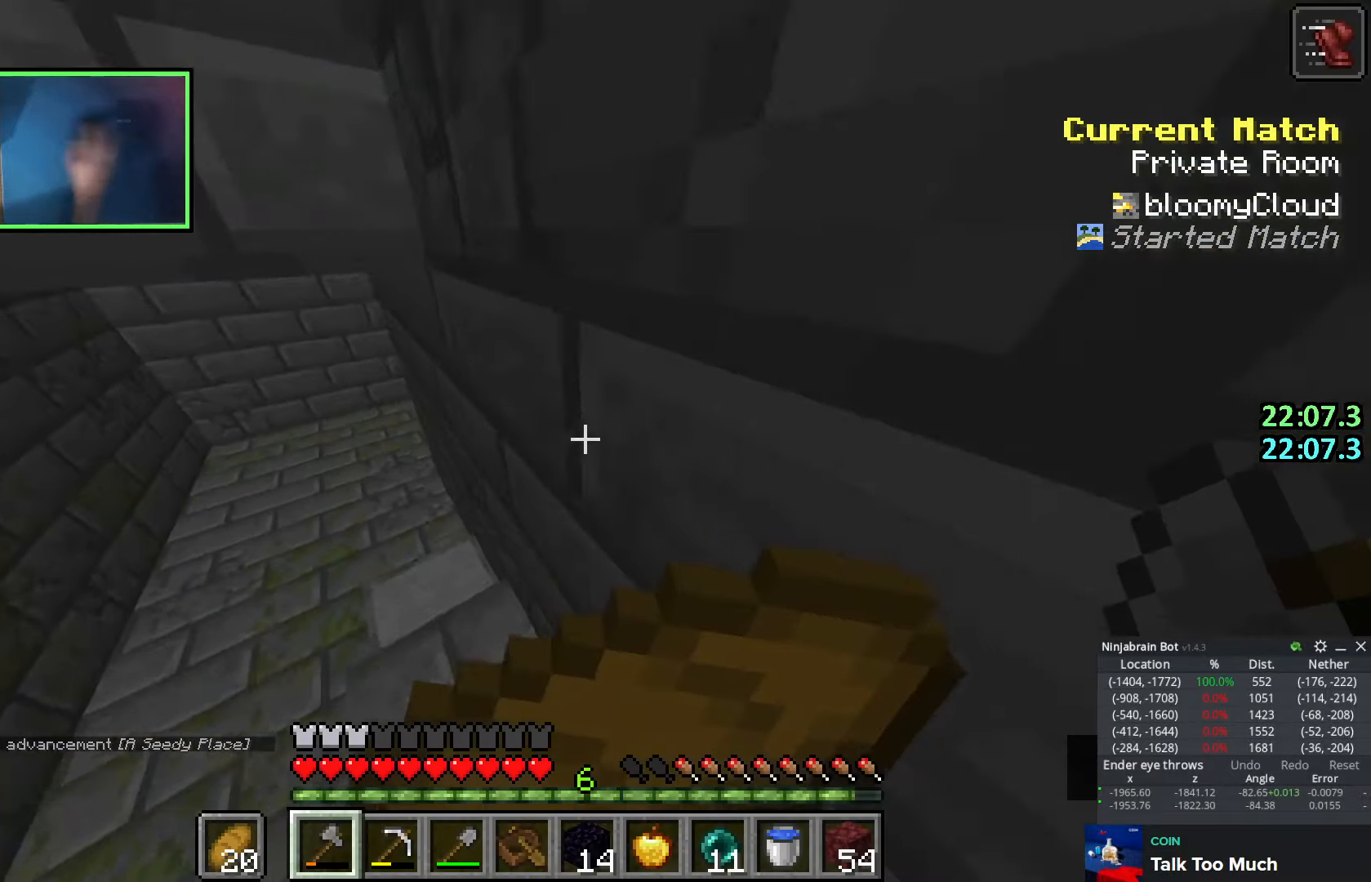
{"keys": ["w"], "events": [[66, "a", "down"], [416, "a", "up"]]}
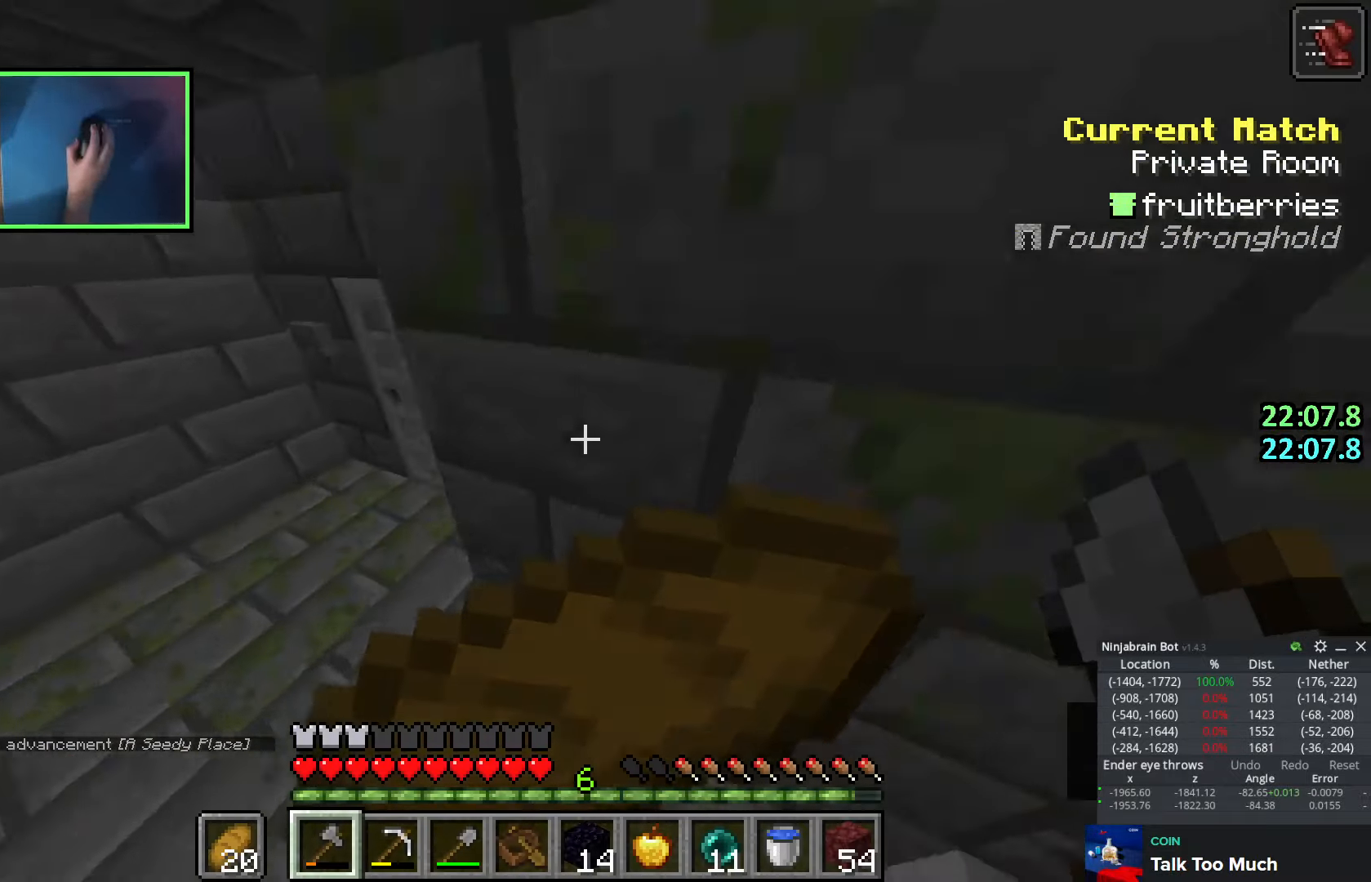
{"keys": ["w"], "events": [[366, "w", "up"], [450, "w", "down"]]}
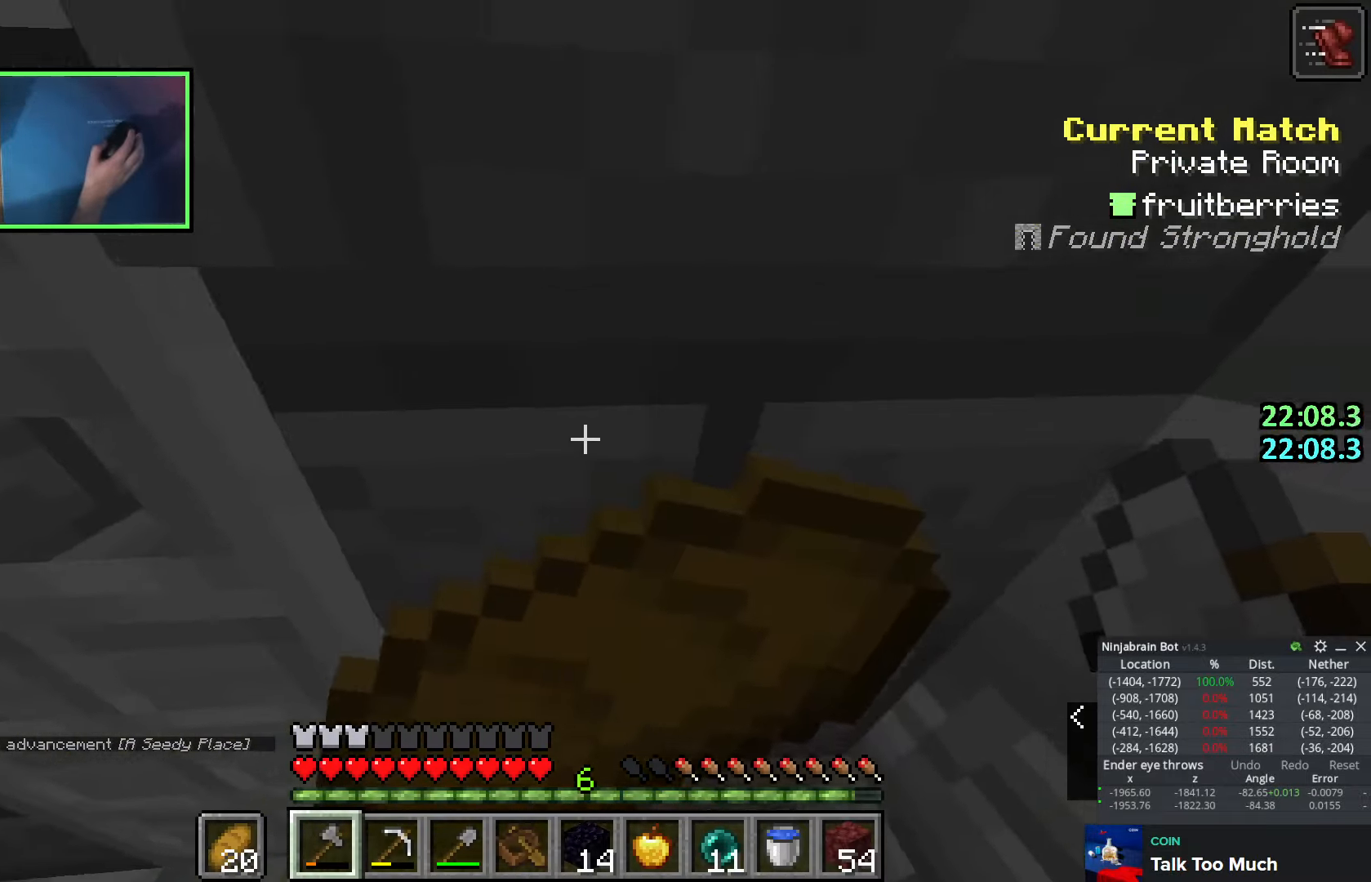
{"keys": [], "events": [[33, "w", "up"]]}
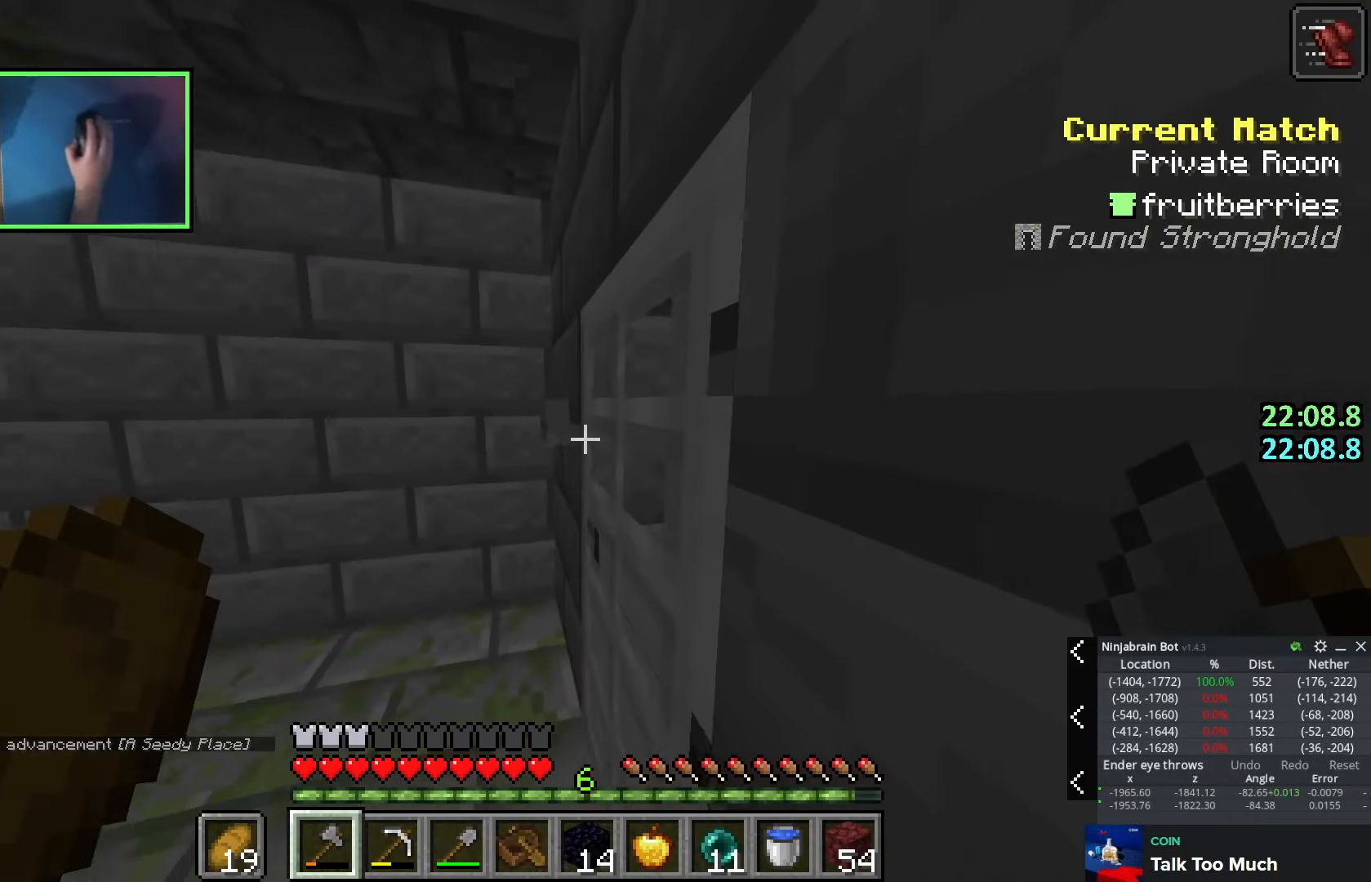
{"keys": ["w"], "events": [[466, "w", "down"]]}
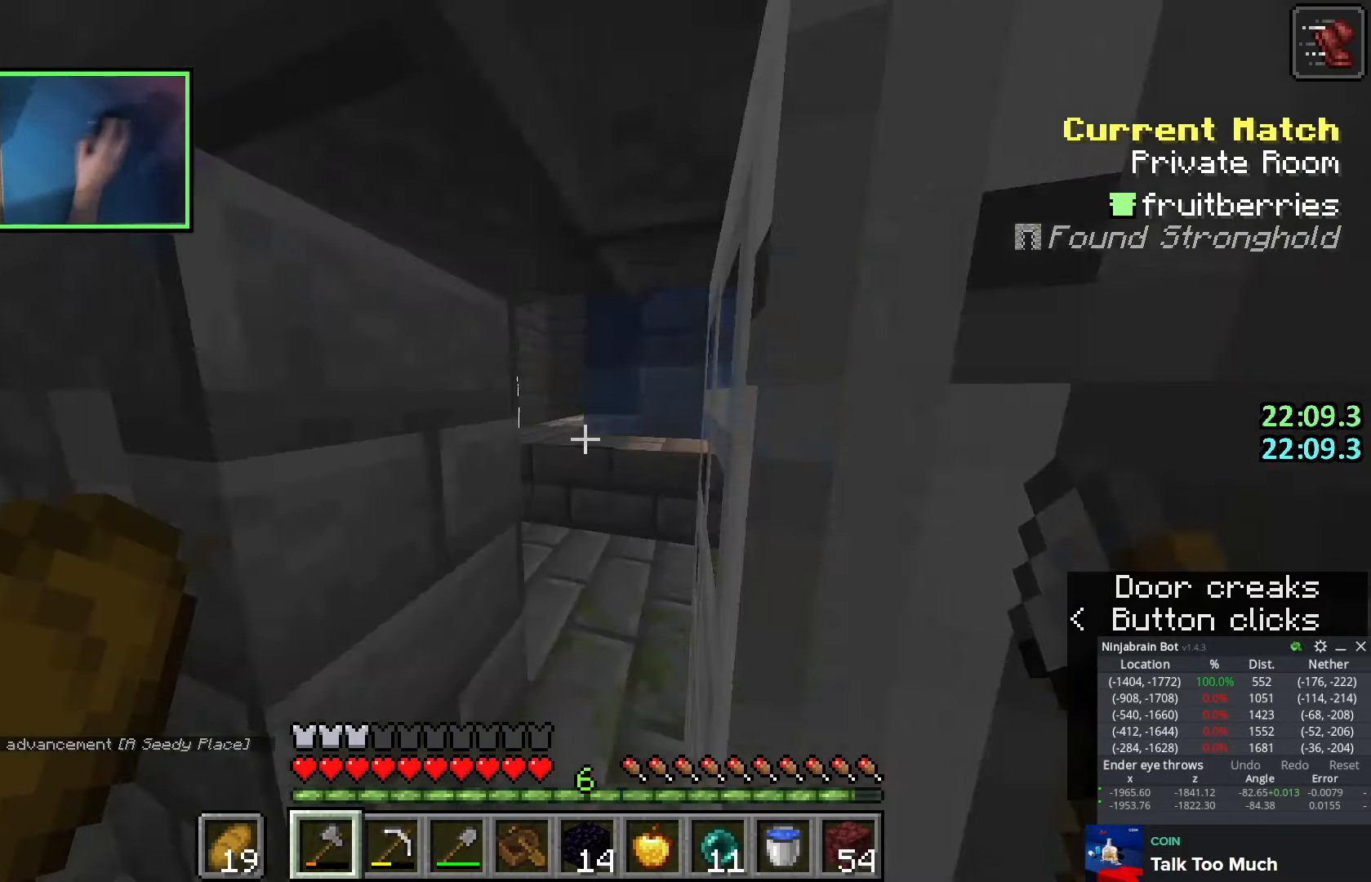
{"keys": ["w"], "events": []}